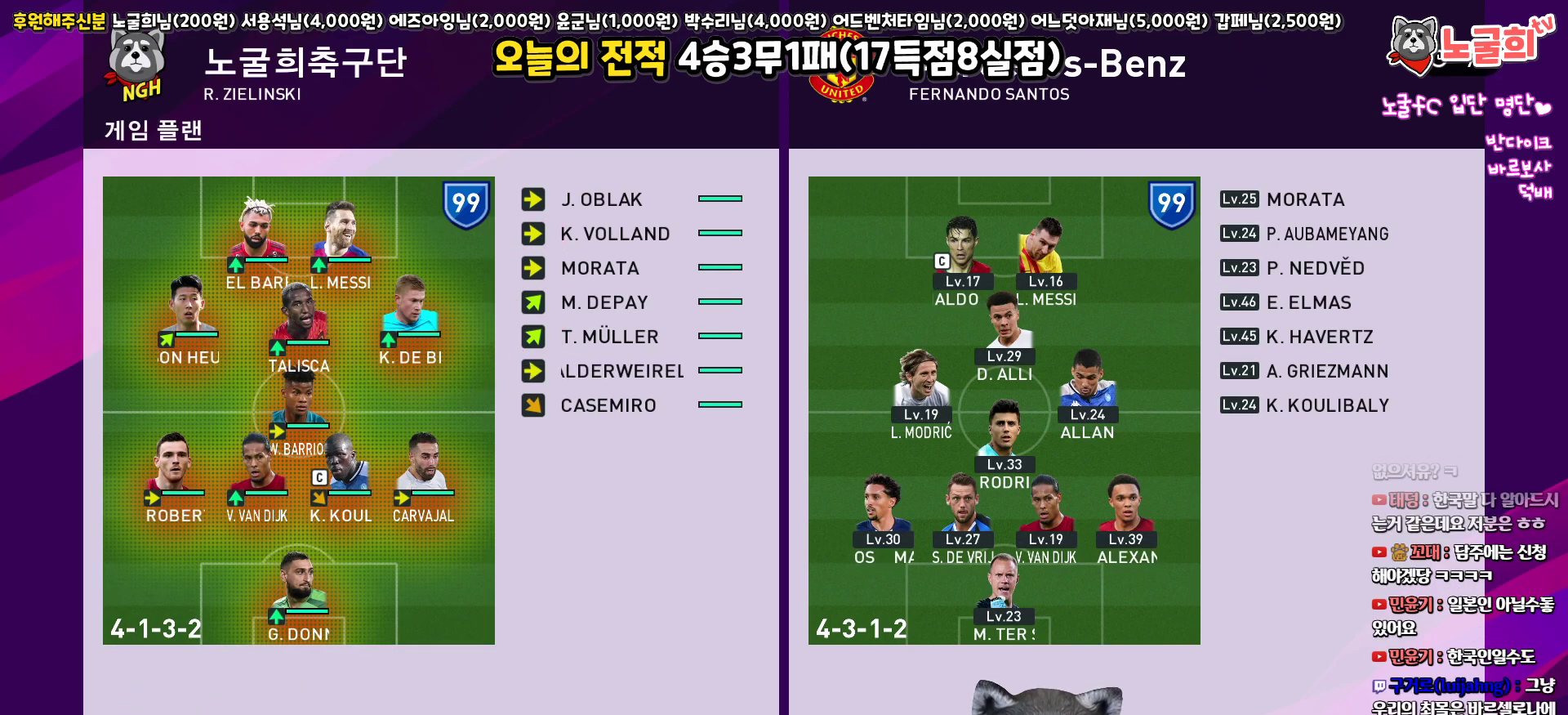
Gameplay with a controller (PlayStation layout); each line is a JSON object with the inputs held at the frame after it. "events" lists button and stick changes between this image and that frame as [ms after this image, input, new state], when the widget could be followed in between.
{"buttons": ["DPAD_DOWN"], "left_stick": "center", "right_stick": "center", "events": [[67, "DPAD_LEFT", "down"], [183, "DPAD_LEFT", "up"], [283, "CIRCLE", "down"], [383, "CIRCLE", "up"], [433, "DPAD_DOWN", "down"]]}
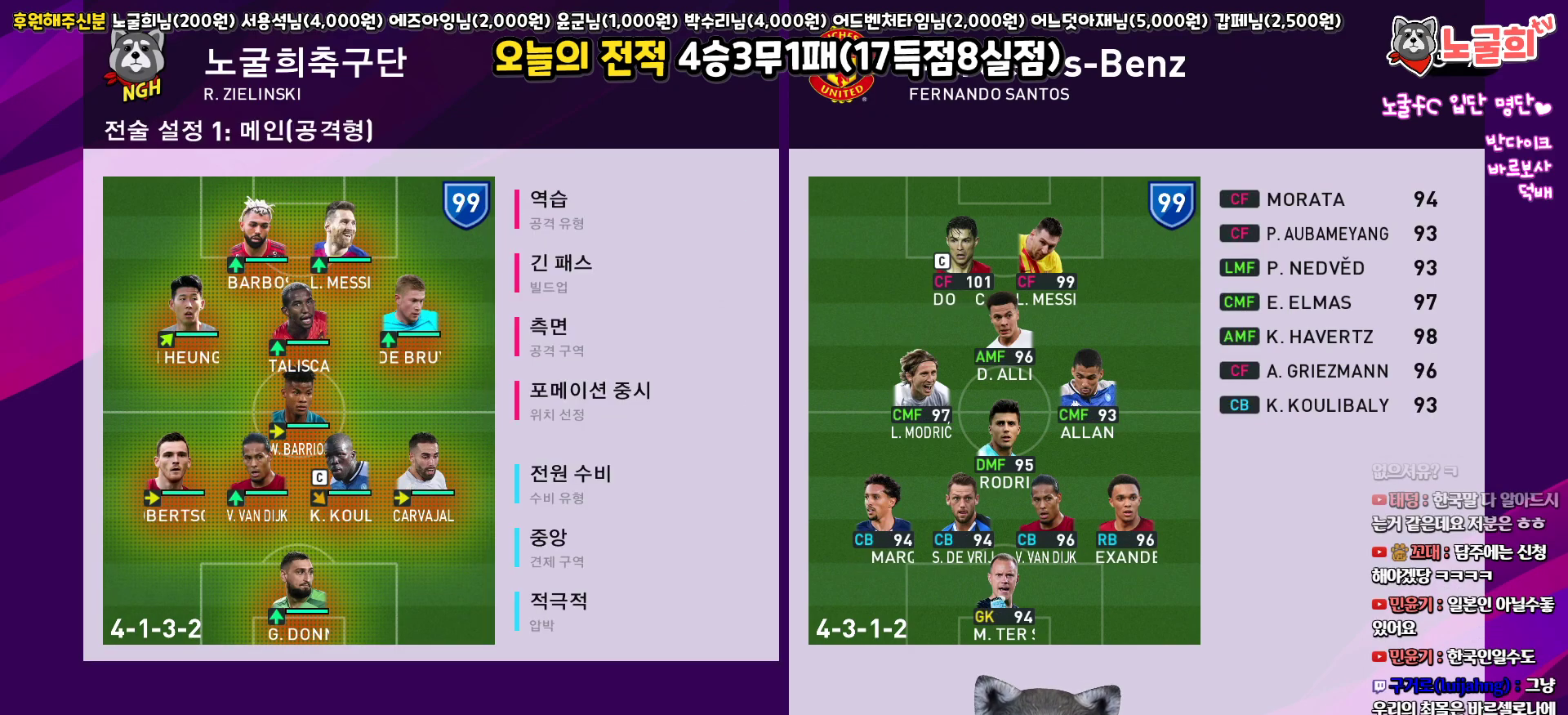
{"buttons": [], "left_stick": "center", "right_stick": "center", "events": [[17, "DPAD_DOWN", "up"], [100, "DPAD_DOWN", "down"], [183, "DPAD_DOWN", "up"]]}
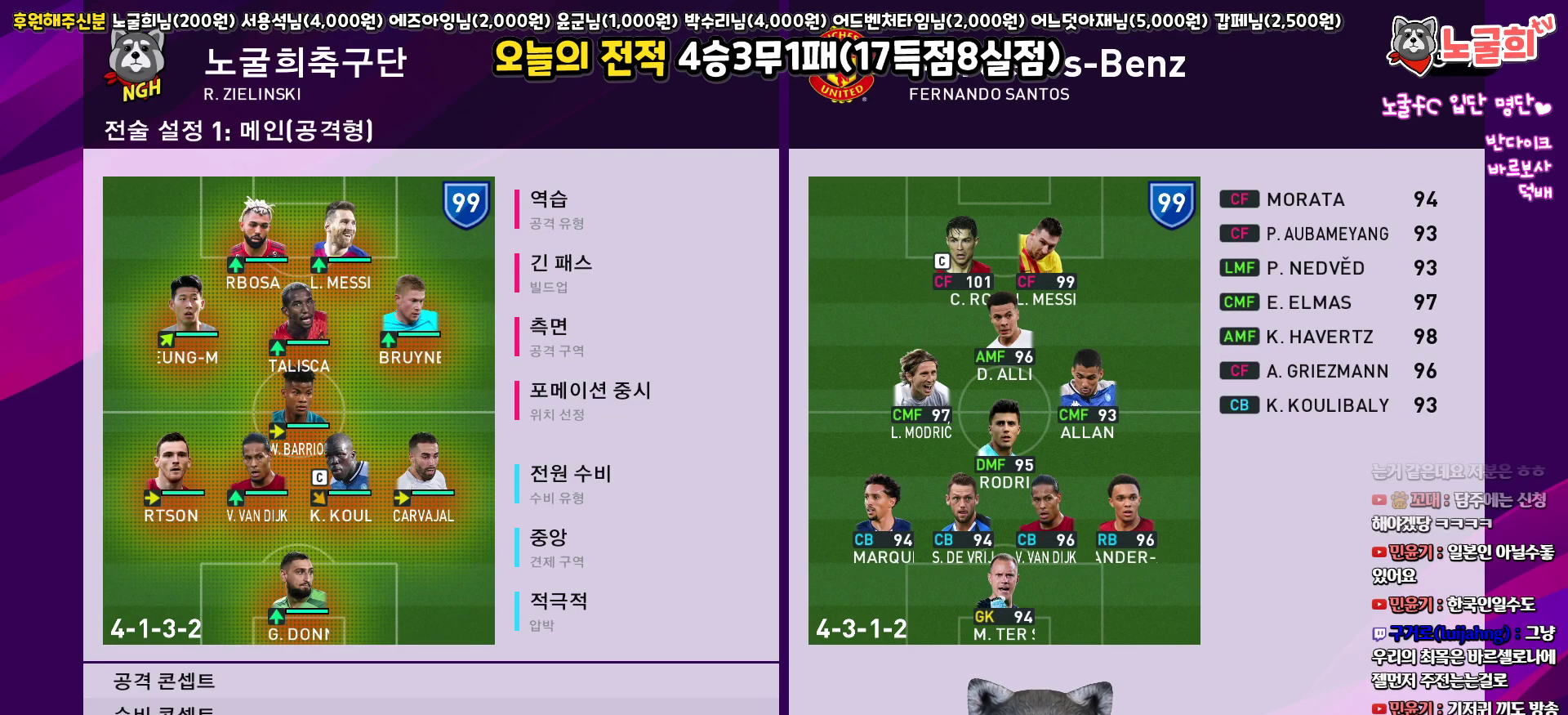
{"buttons": ["DPAD_DOWN"], "left_stick": "center", "right_stick": "center", "events": [[100, "CIRCLE", "down"], [233, "CIRCLE", "up"], [283, "DPAD_DOWN", "down"], [367, "DPAD_DOWN", "up"], [450, "DPAD_DOWN", "down"]]}
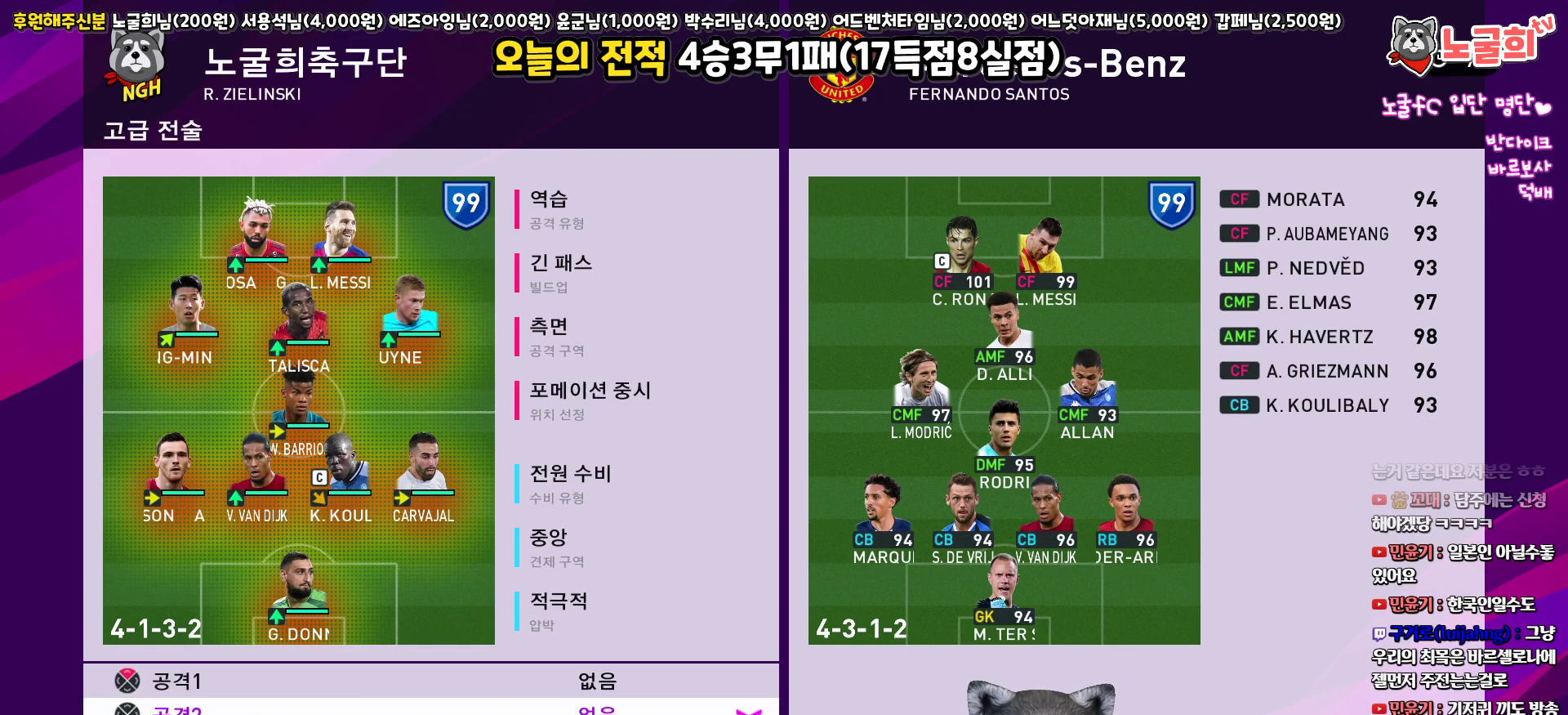
{"buttons": ["DPAD_UP"], "left_stick": "center", "right_stick": "center", "events": [[33, "DPAD_DOWN", "up"], [183, "DPAD_DOWN", "down"], [200, "DPAD_DOWN", "up"], [467, "DPAD_UP", "down"]]}
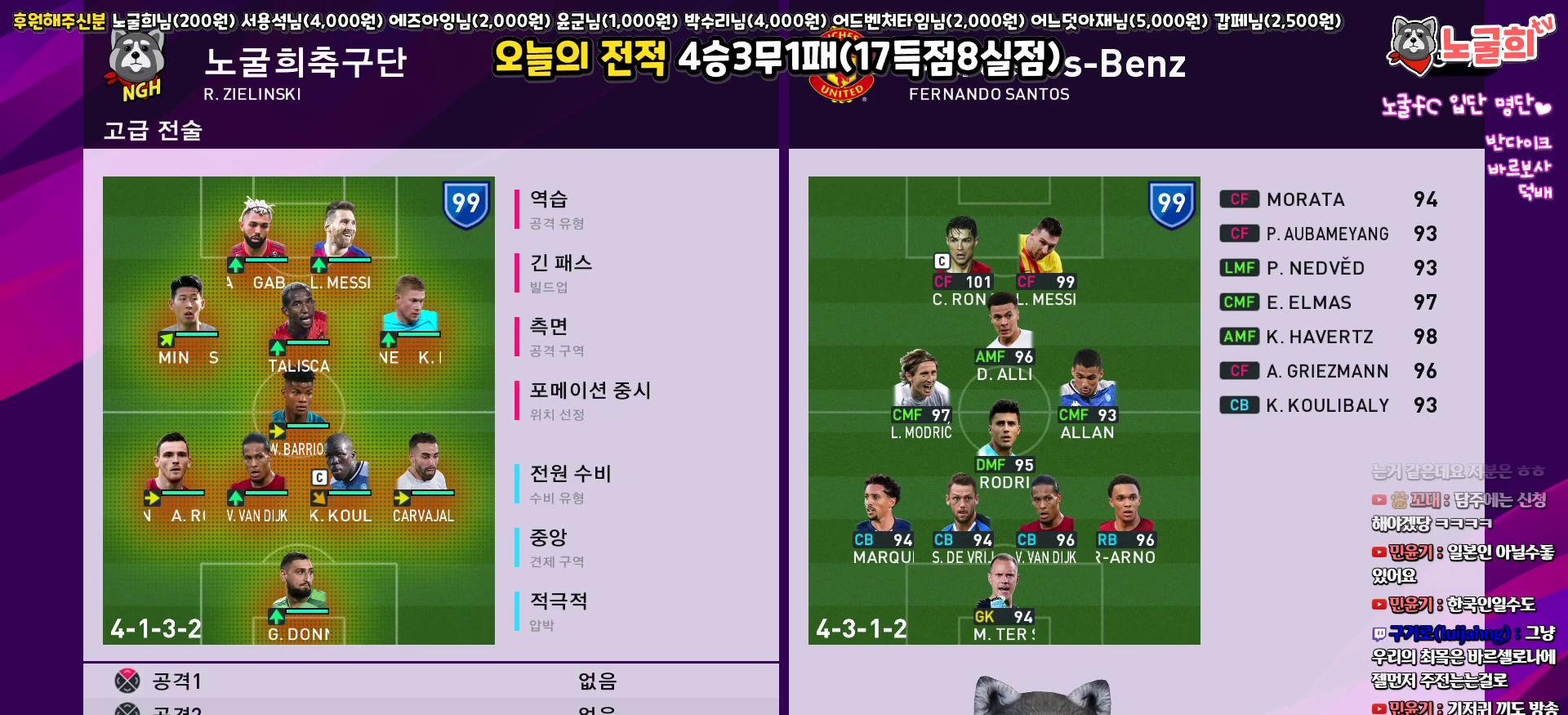
{"buttons": ["DPAD_DOWN"], "left_stick": "center", "right_stick": "center", "events": [[50, "DPAD_UP", "up"], [67, "CIRCLE", "down"], [167, "CIRCLE", "up"], [433, "DPAD_DOWN", "down"]]}
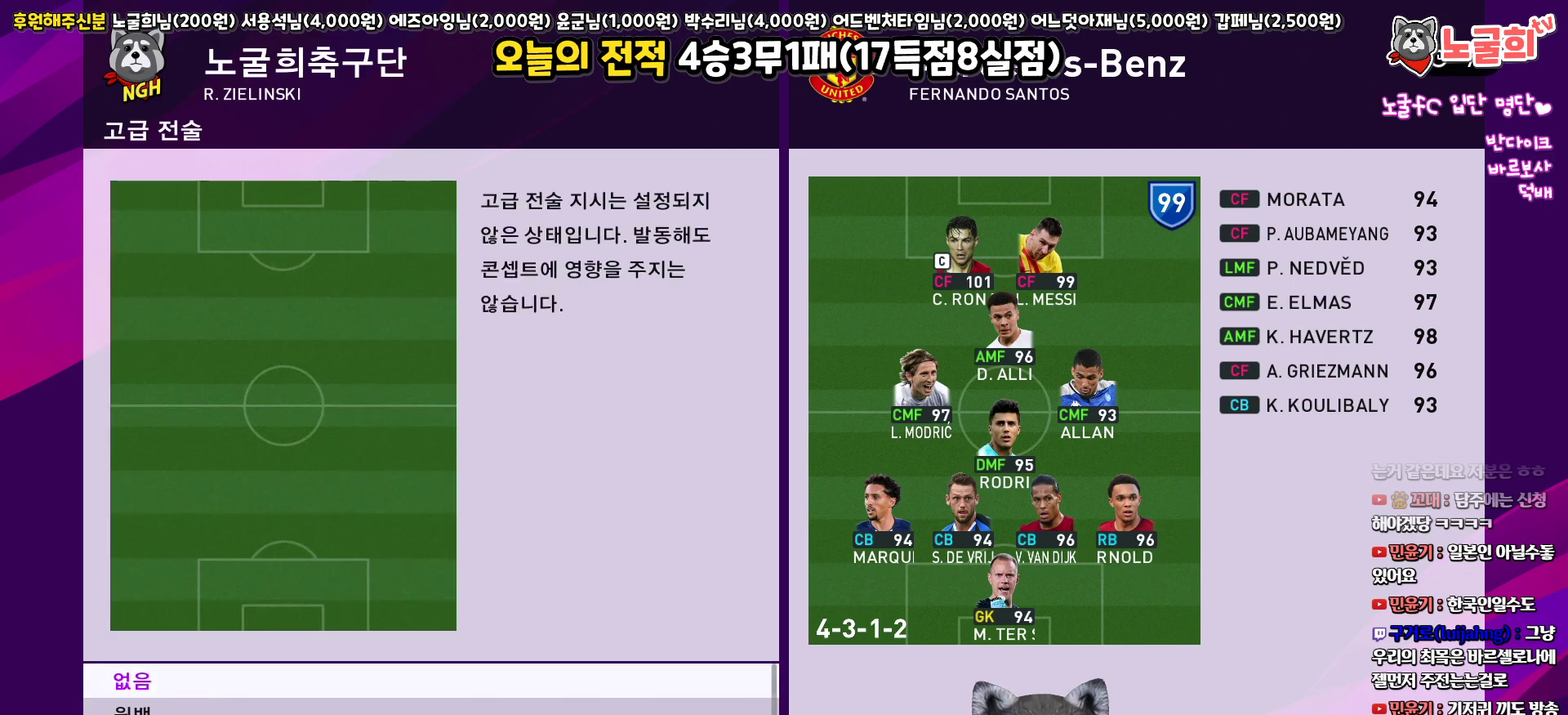
{"buttons": ["DPAD_DOWN"], "left_stick": "center", "right_stick": "center", "events": [[17, "DPAD_DOWN", "up"], [233, "DPAD_DOWN", "down"], [317, "DPAD_DOWN", "up"], [417, "DPAD_DOWN", "down"]]}
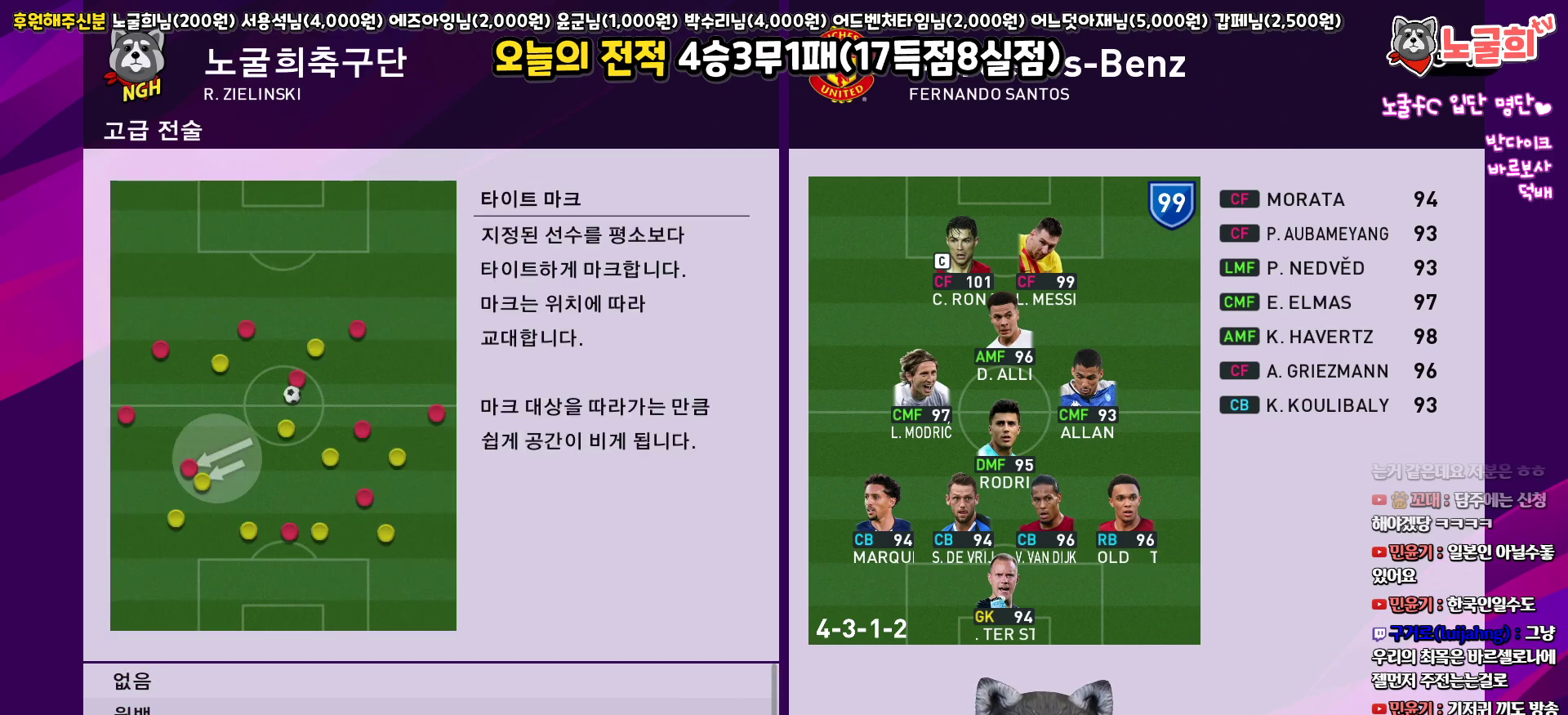
{"buttons": ["DPAD_DOWN"], "left_stick": "center", "right_stick": "center", "events": []}
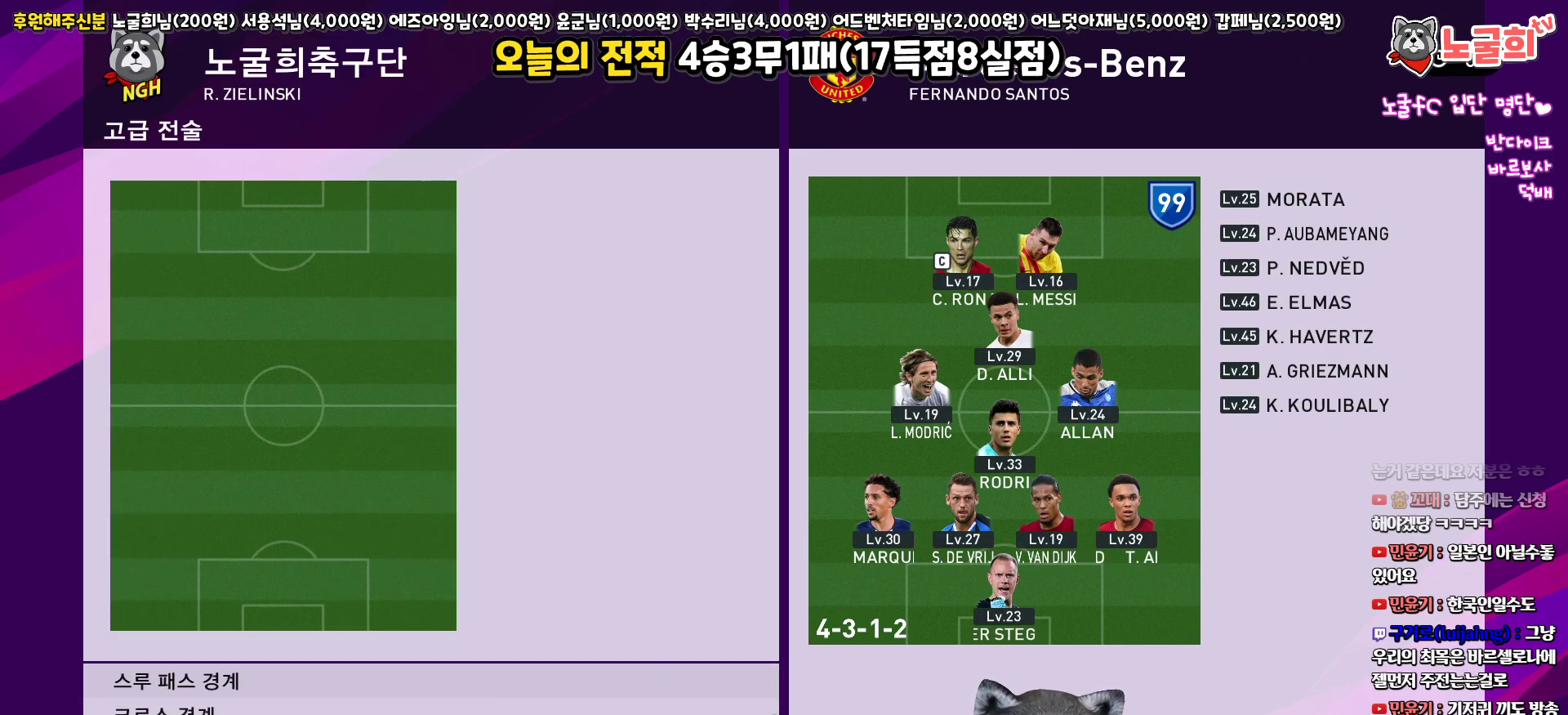
{"buttons": [], "left_stick": "center", "right_stick": "center", "events": [[100, "DPAD_DOWN", "up"], [217, "DPAD_UP", "down"], [317, "CIRCLE", "down"], [317, "DPAD_UP", "up"], [450, "CIRCLE", "up"]]}
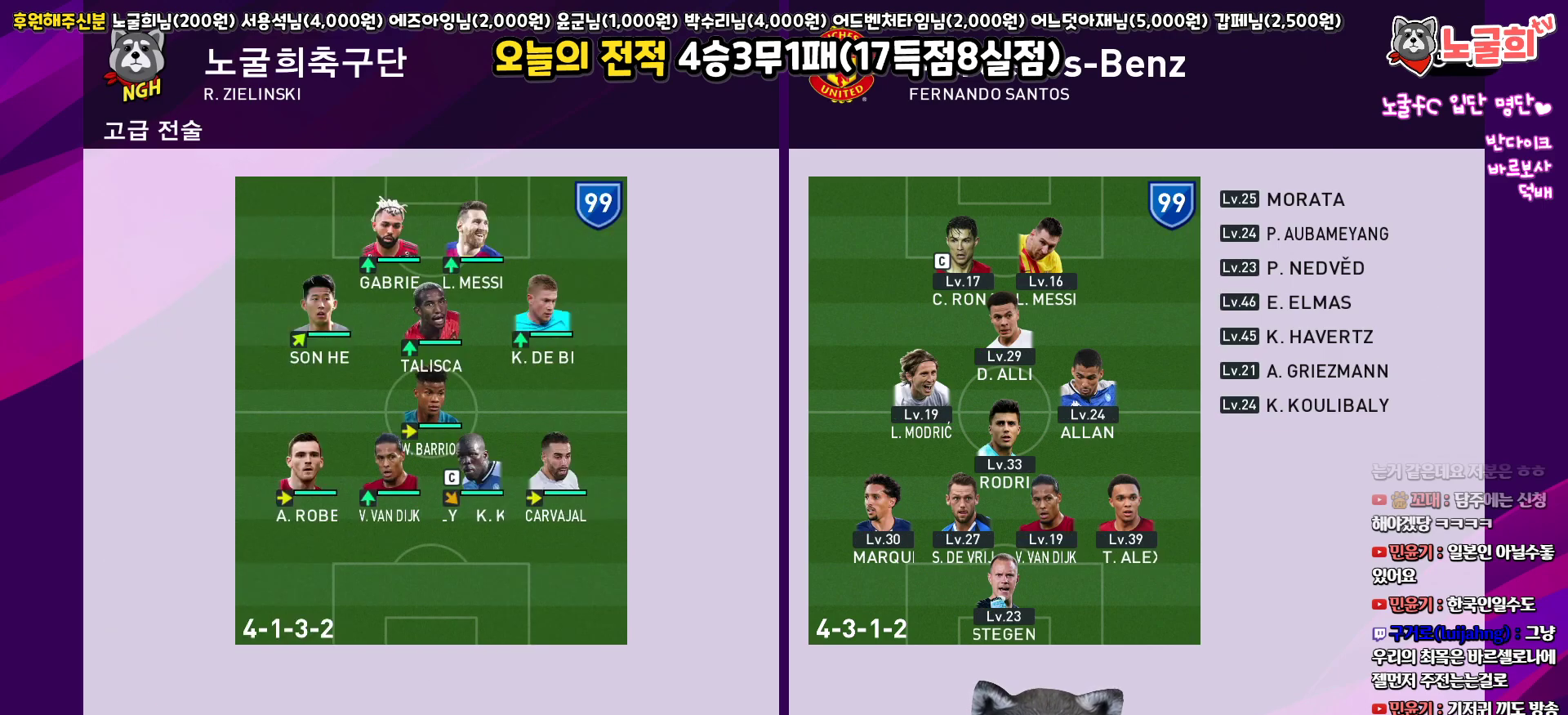
{"buttons": [], "left_stick": "center", "right_stick": "center", "events": [[233, "DPAD_RIGHT", "down"], [350, "DPAD_RIGHT", "up"]]}
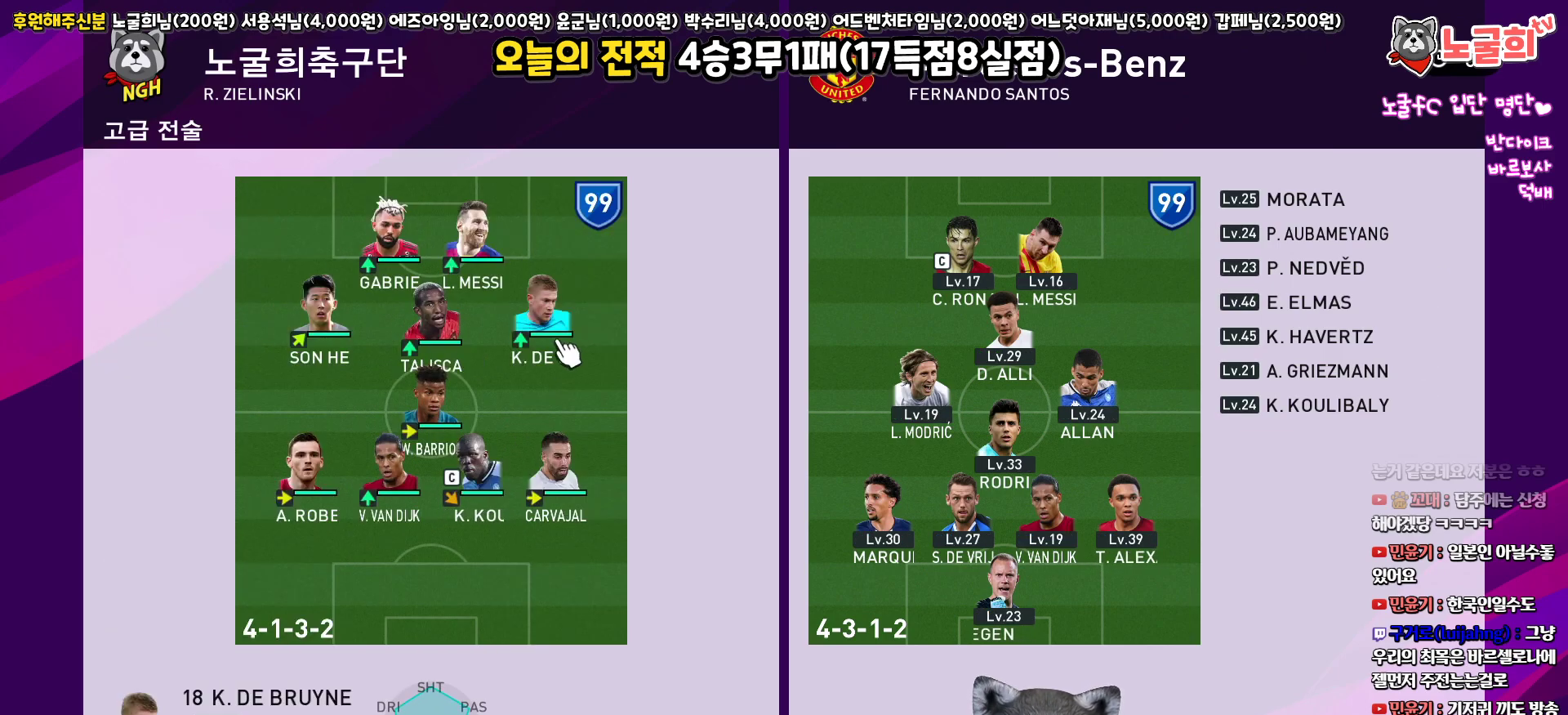
{"buttons": [], "left_stick": "center", "right_stick": "center", "events": [[33, "DPAD_UP", "down"], [133, "DPAD_UP", "up"], [367, "CIRCLE", "down"], [467, "CIRCLE", "up"]]}
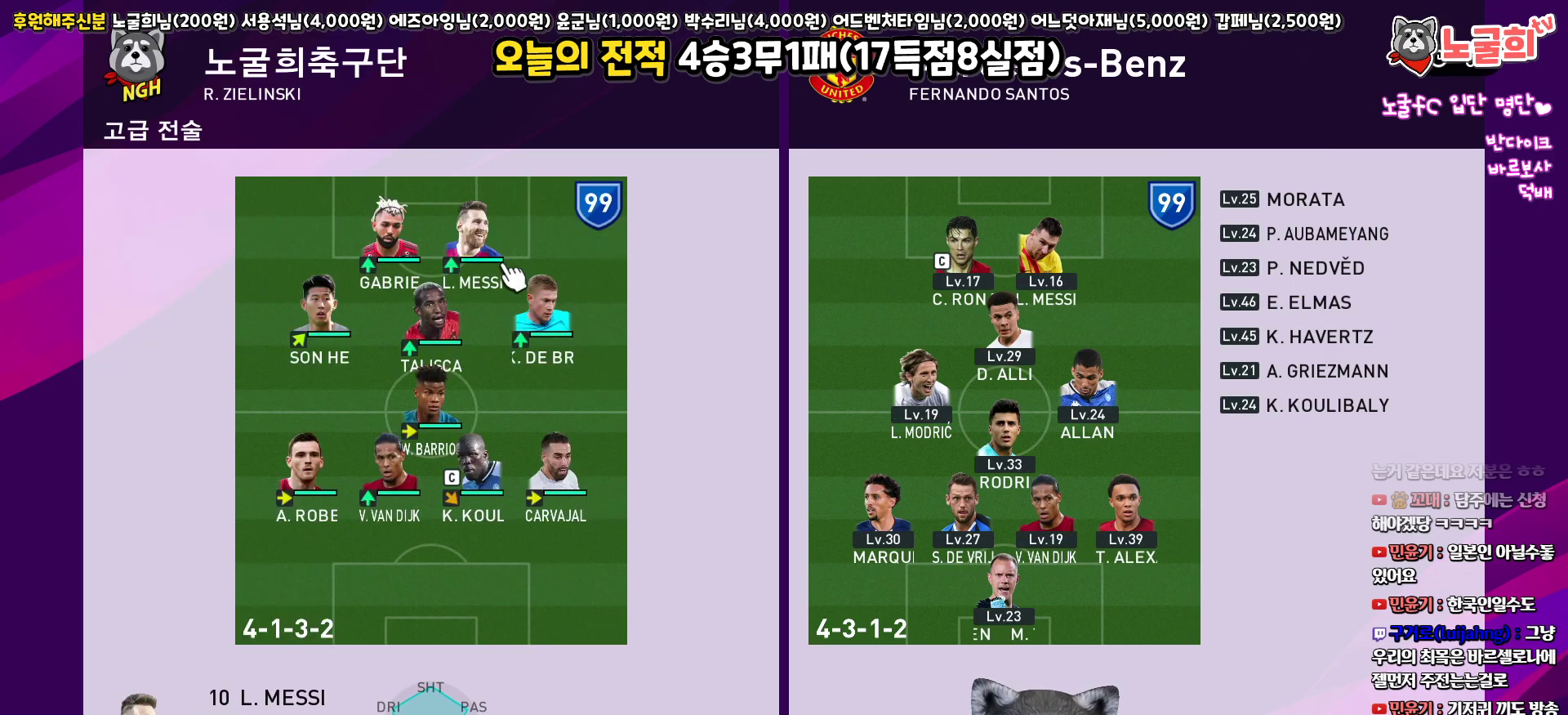
{"buttons": [], "left_stick": "center", "right_stick": "center", "events": [[83, "CROSS", "down"], [183, "CROSS", "up"], [267, "CROSS", "down"], [317, "CROSS", "up"]]}
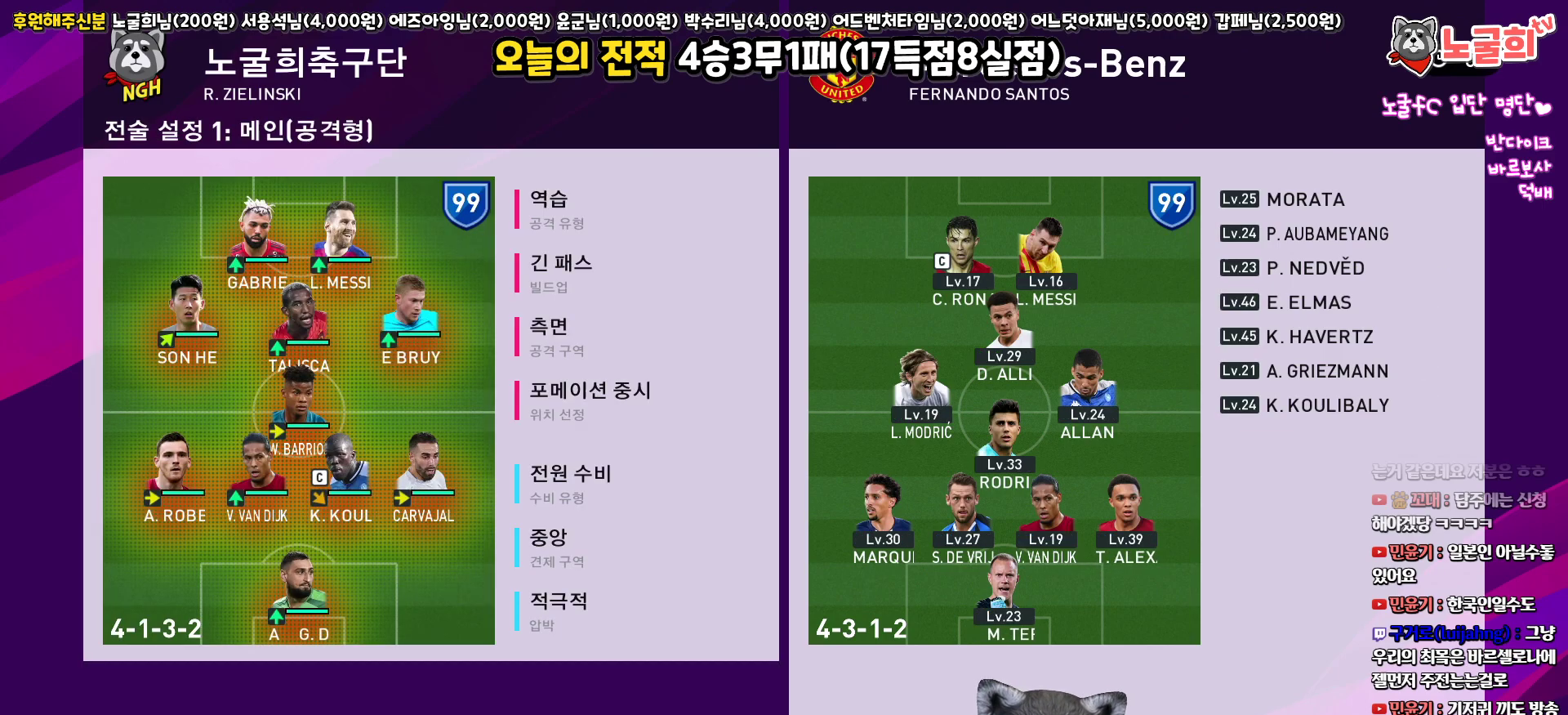
{"buttons": [], "left_stick": "center", "right_stick": "center", "events": [[317, "DPAD_RIGHT", "down"], [433, "DPAD_RIGHT", "up"]]}
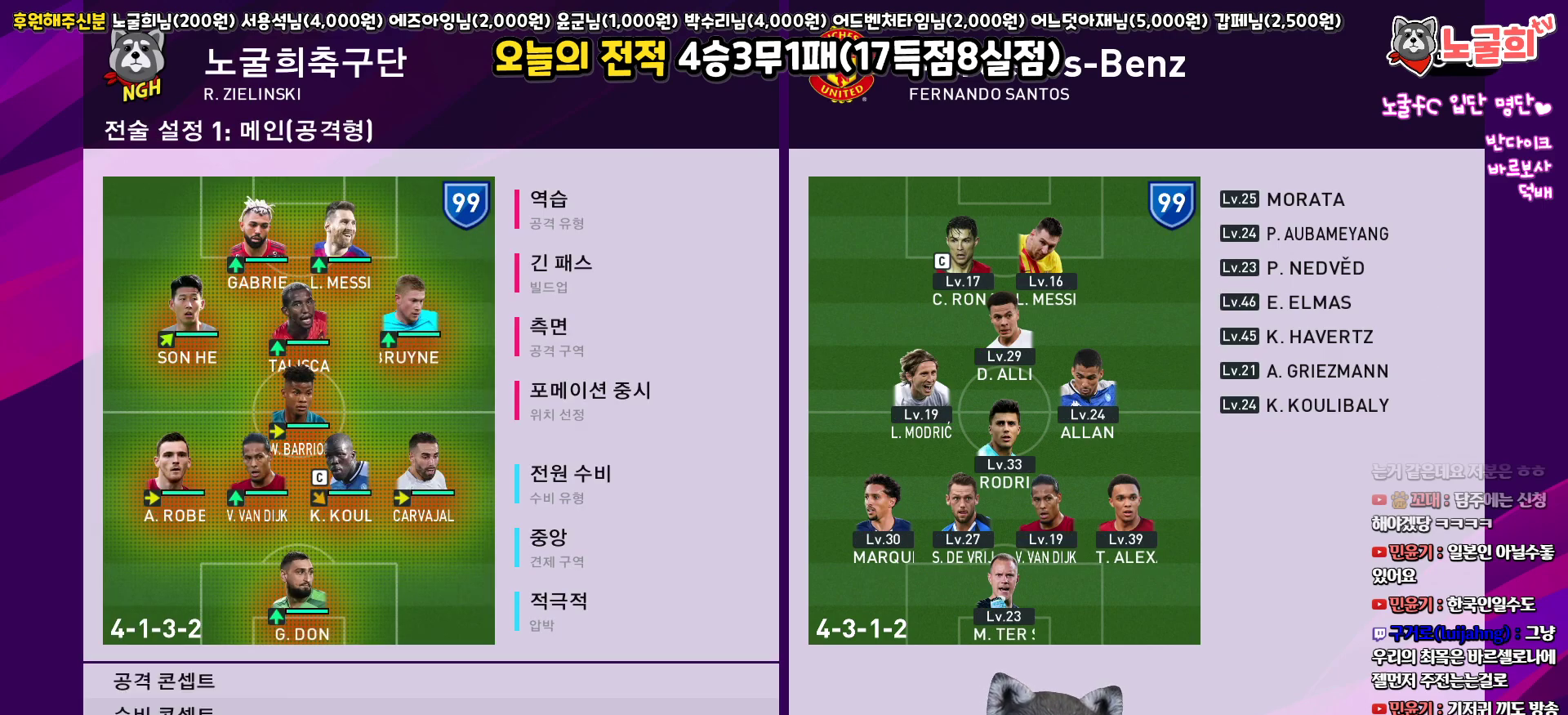
{"buttons": ["DPAD_RIGHT"], "left_stick": "center", "right_stick": "center", "events": [[17, "CROSS", "down"], [133, "CROSS", "up"], [200, "DPAD_RIGHT", "down"], [300, "DPAD_RIGHT", "up"], [400, "DPAD_RIGHT", "down"]]}
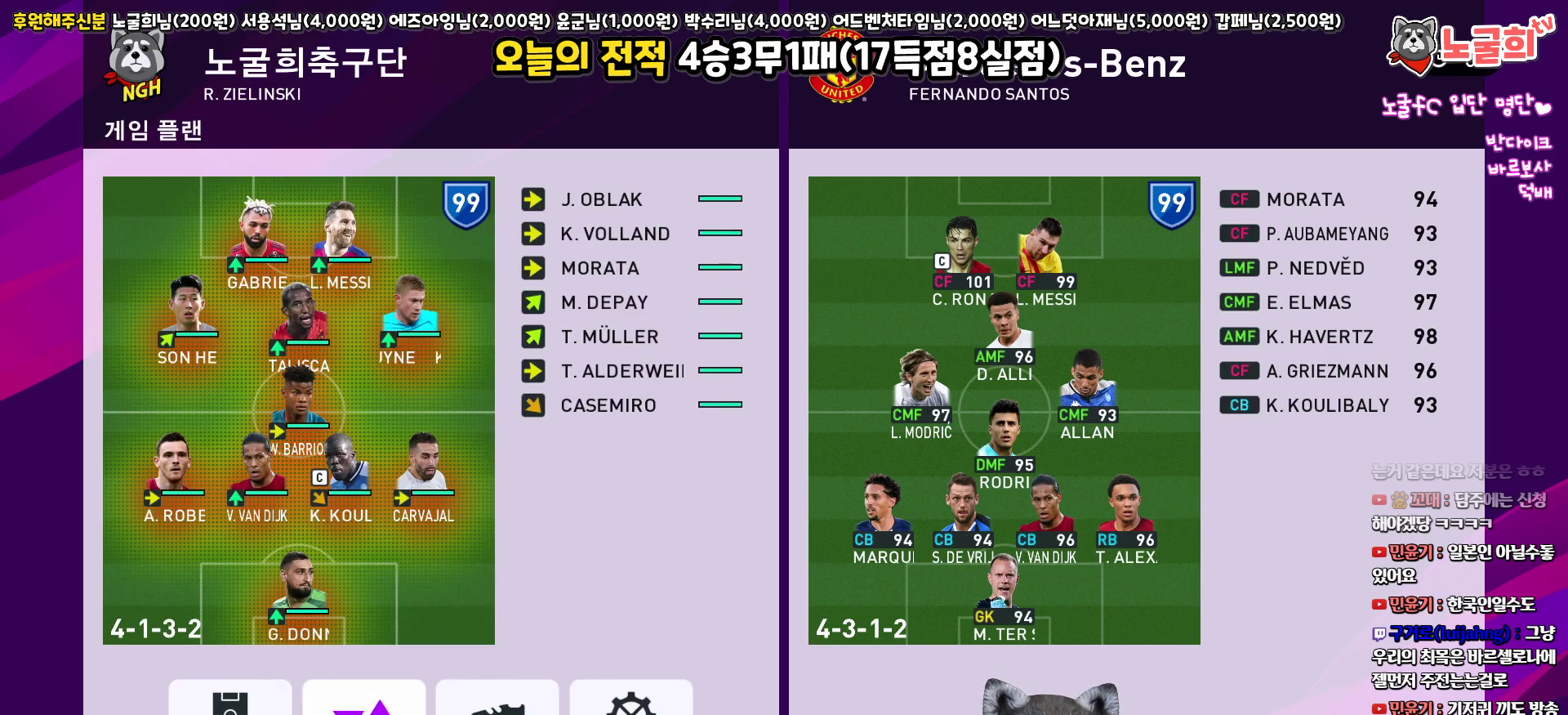
{"buttons": [], "left_stick": "center", "right_stick": "center", "events": [[17, "DPAD_RIGHT", "up"], [133, "CIRCLE", "down"], [233, "CIRCLE", "up"], [300, "CIRCLE", "down"], [383, "CIRCLE", "up"]]}
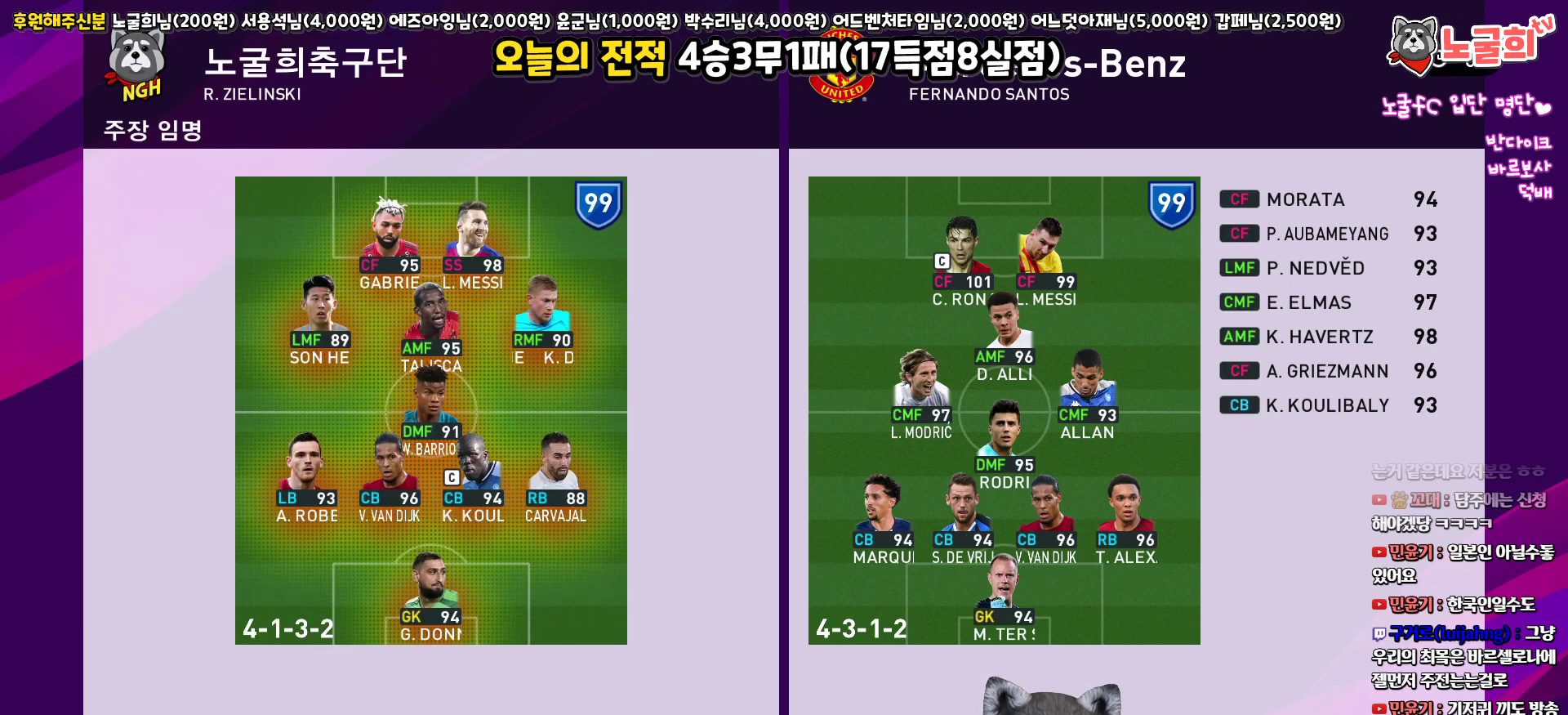
{"buttons": [], "left_stick": "center", "right_stick": "center", "events": [[183, "DPAD_DOWN", "down"], [283, "DPAD_DOWN", "up"]]}
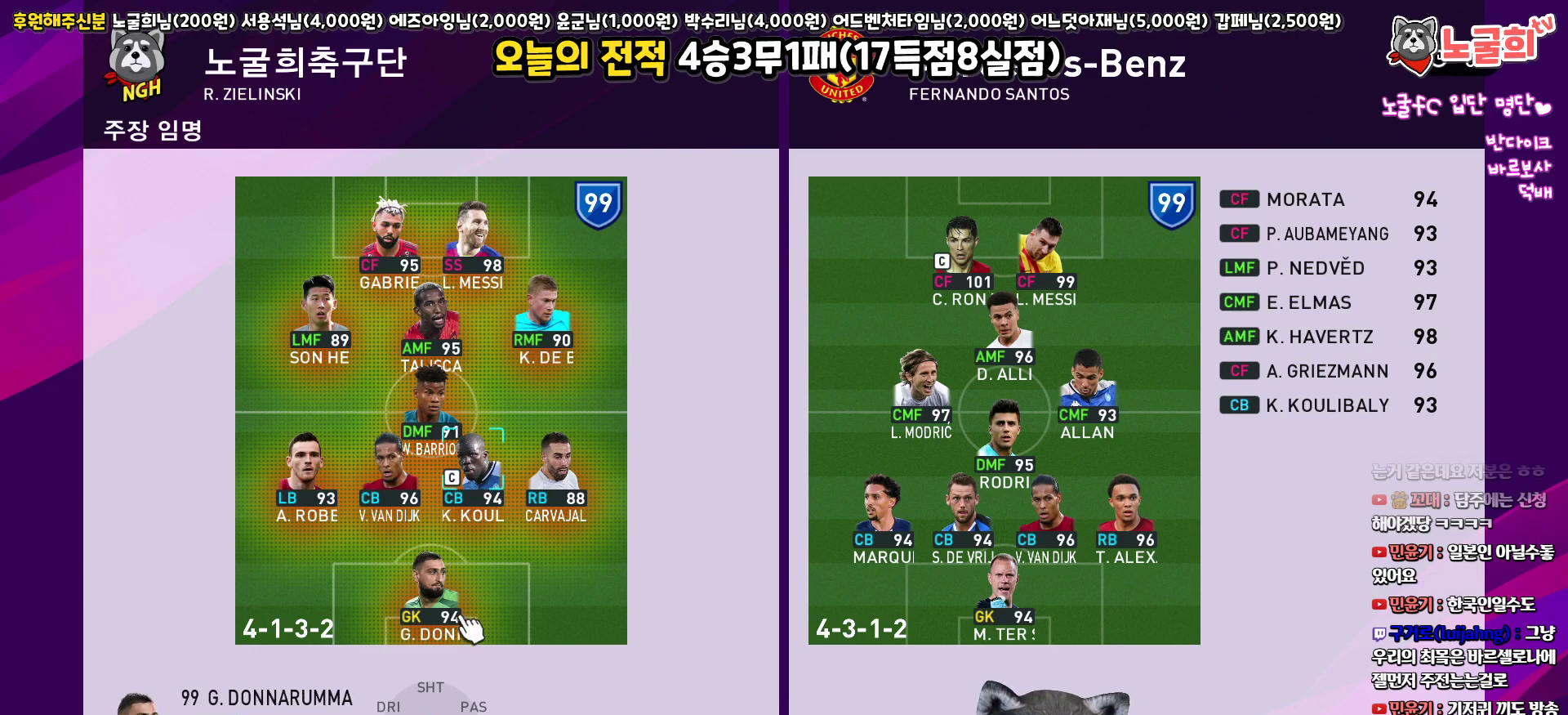
{"buttons": ["DPAD_DOWN"], "left_stick": "center", "right_stick": "center", "events": [[17, "CROSS", "down"], [117, "CROSS", "up"], [150, "DPAD_DOWN", "down"]]}
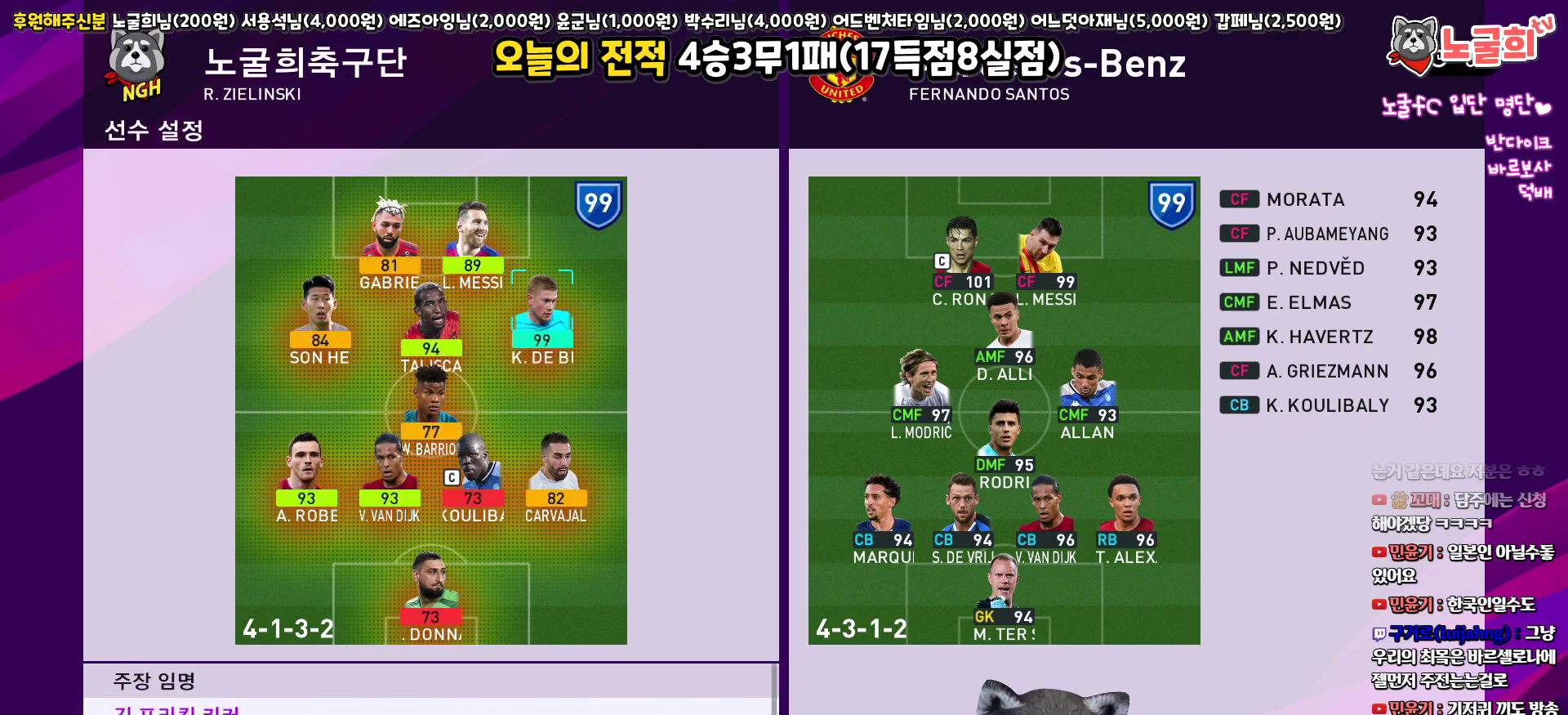
{"buttons": ["DPAD_DOWN"], "left_stick": "center", "right_stick": "center", "events": []}
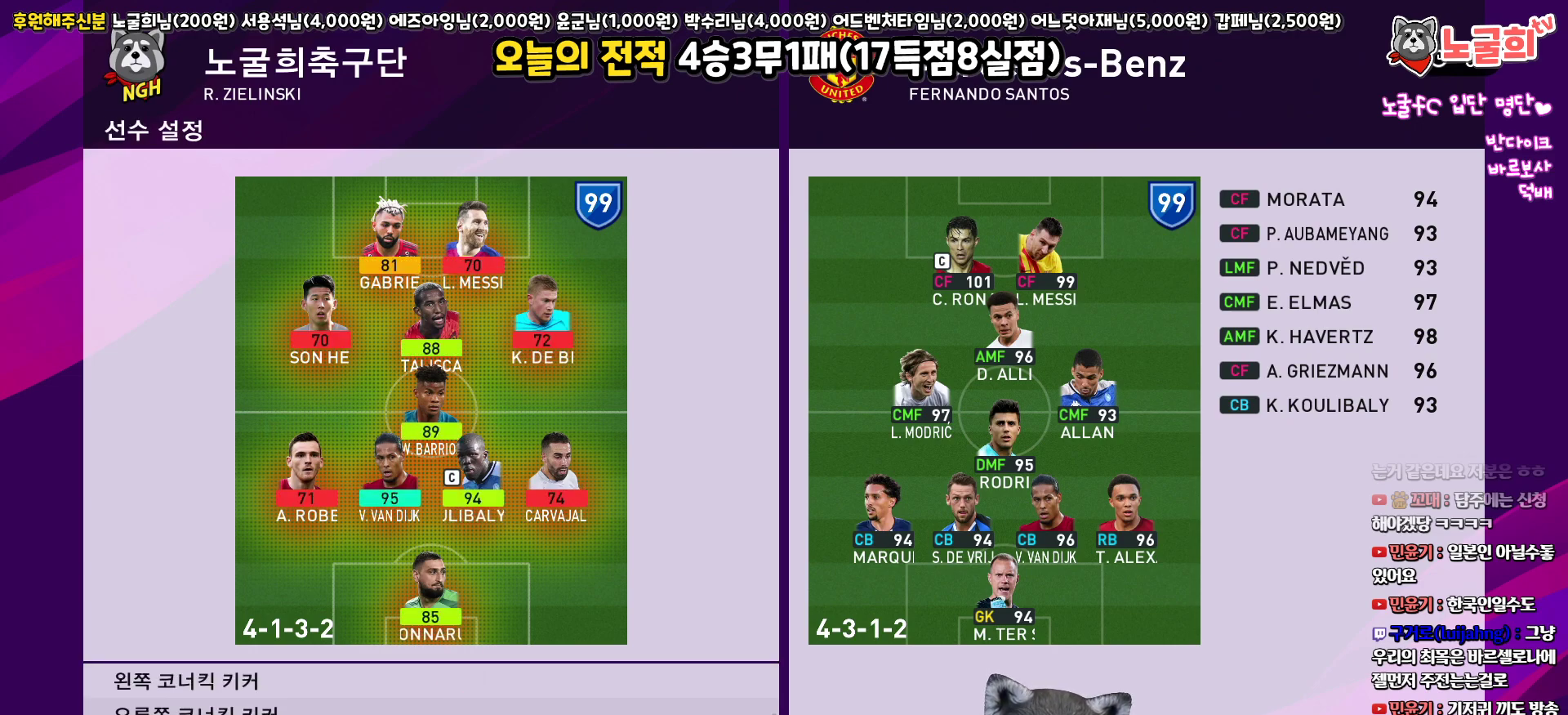
{"buttons": [], "left_stick": "center", "right_stick": "center", "events": [[300, "CIRCLE", "down"], [300, "DPAD_DOWN", "up"], [433, "CIRCLE", "up"]]}
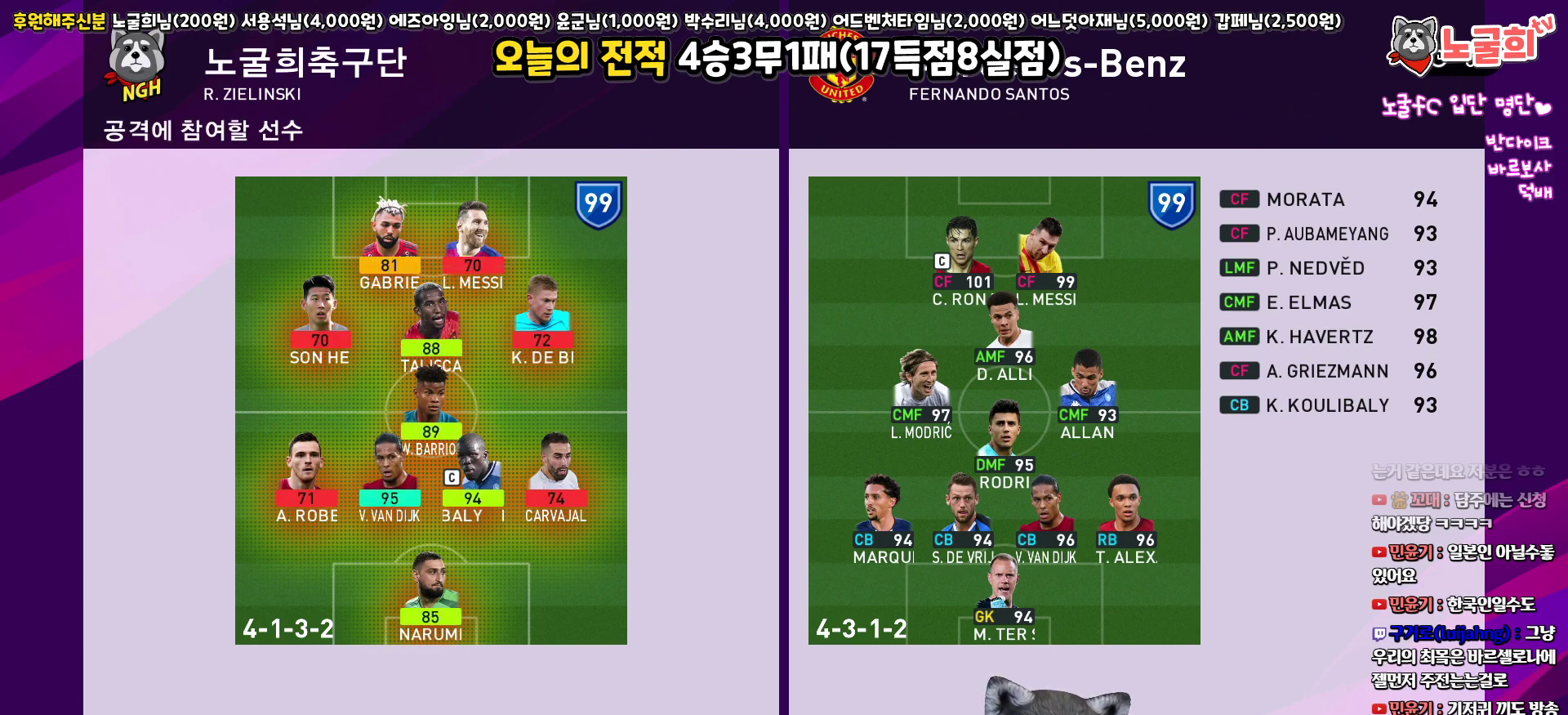
{"buttons": [], "left_stick": "center", "right_stick": "center", "events": [[117, "CROSS", "down"], [183, "CROSS", "up"], [267, "CROSS", "down"], [350, "CROSS", "up"], [400, "CROSS", "down"], [483, "CROSS", "up"]]}
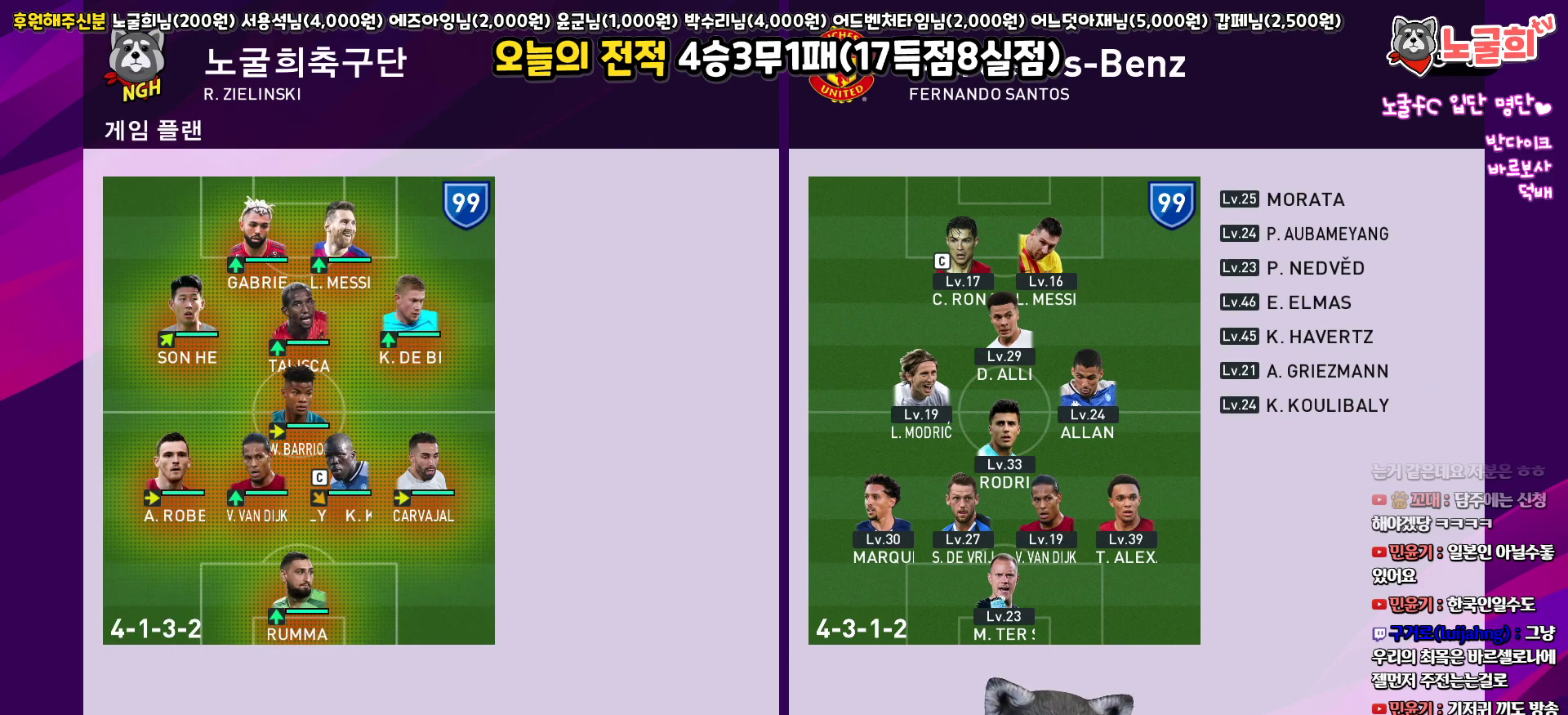
{"buttons": ["CROSS"], "left_stick": "center", "right_stick": "center", "events": [[50, "CROSS", "down"], [133, "CROSS", "up"], [200, "CROSS", "down"], [267, "CROSS", "up"], [333, "CROSS", "down"], [400, "CROSS", "up"], [467, "CROSS", "down"]]}
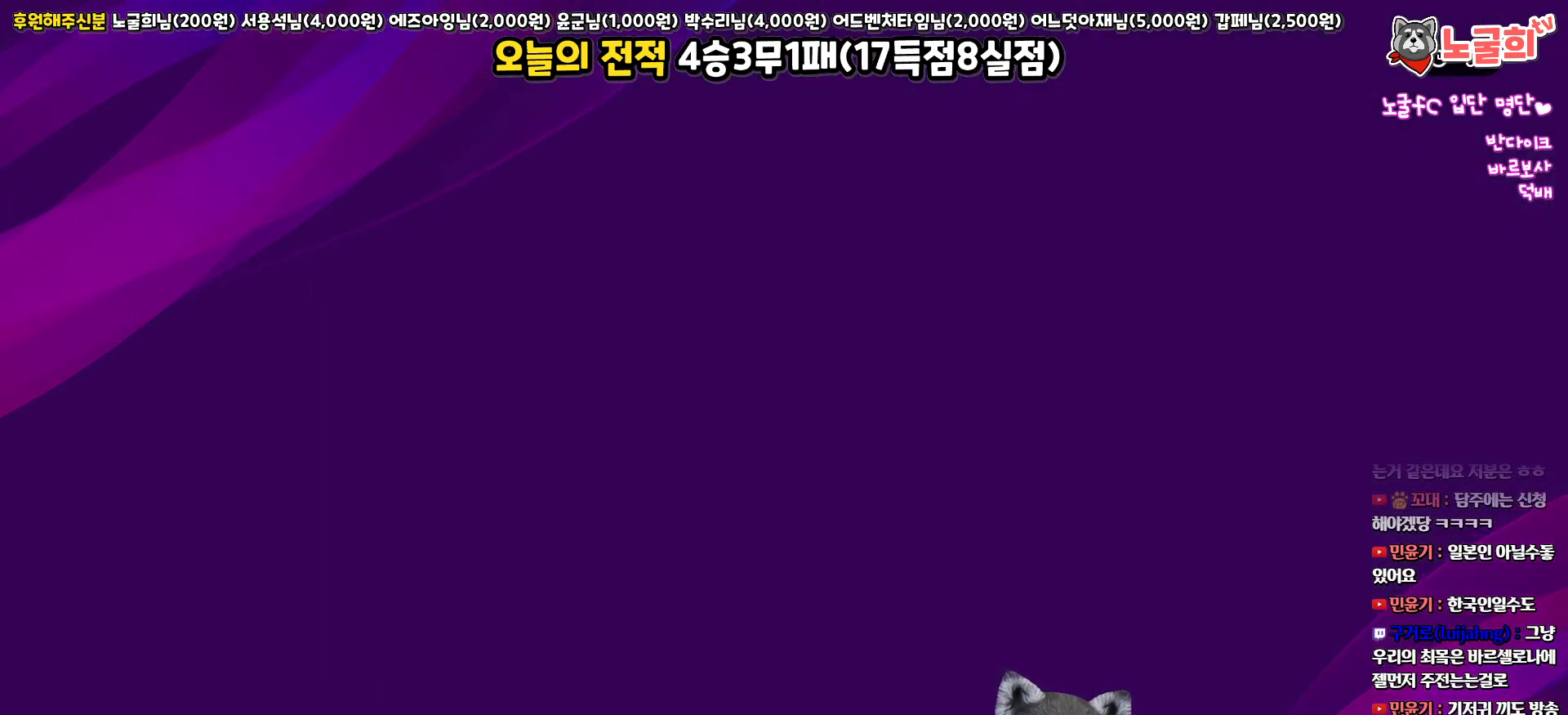
{"buttons": [], "left_stick": "center", "right_stick": "center", "events": [[33, "CROSS", "up"], [100, "CROSS", "down"], [167, "CROSS", "up"]]}
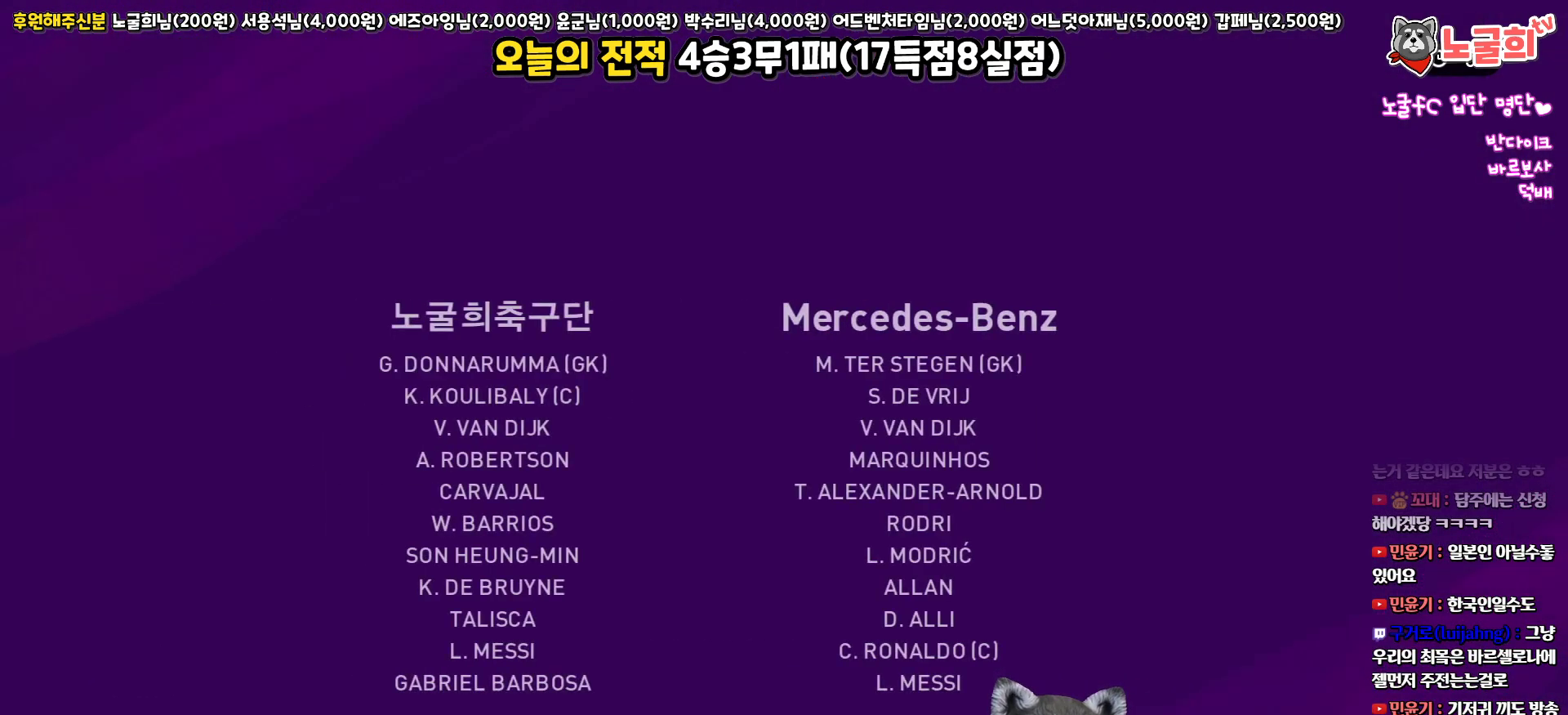
{"buttons": [], "left_stick": "center", "right_stick": "center", "events": [[233, "DPAD_LEFT", "down"], [333, "CIRCLE", "down"], [367, "DPAD_LEFT", "up"], [417, "CIRCLE", "up"]]}